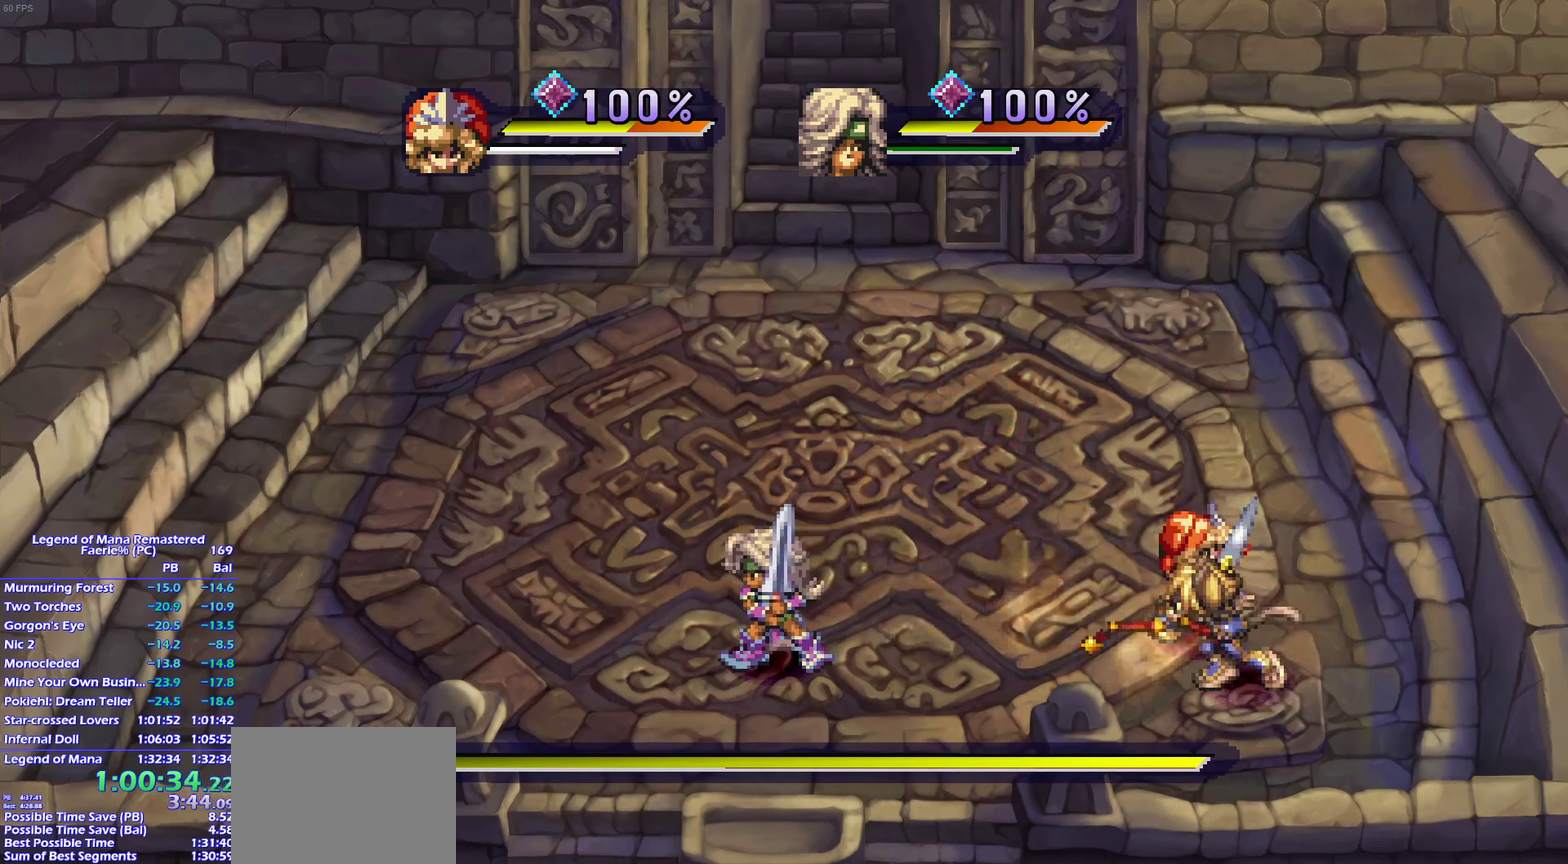
Gameplay with a controller (PlayStation layout); each line is a JSON object with the inputs held at the frame after it. "events" lists button and stick changes between this image and that frame as [ms after this image, input, new state], when the widget could be followed in between. This overlay highlights the sticks when they move; stick clicks (L3 R3) are not distinguishable. Not read: L3 R3 SELECT.
{"buttons": [], "left_stick": "center", "right_stick": "center", "events": []}
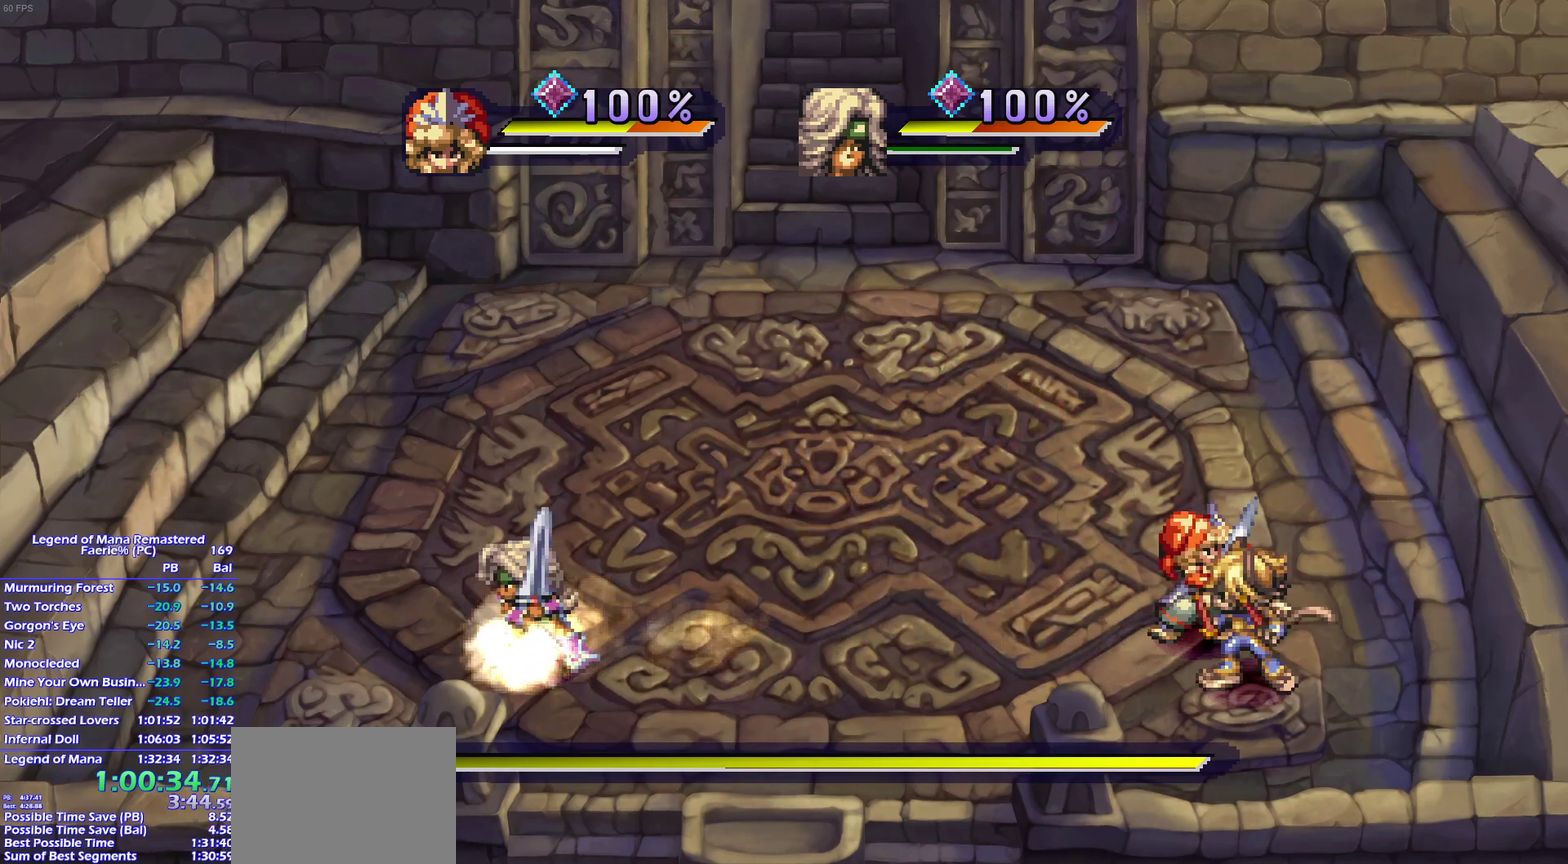
{"buttons": [], "left_stick": "left", "right_stick": "center", "events": [[250, "left_stick", "left"]]}
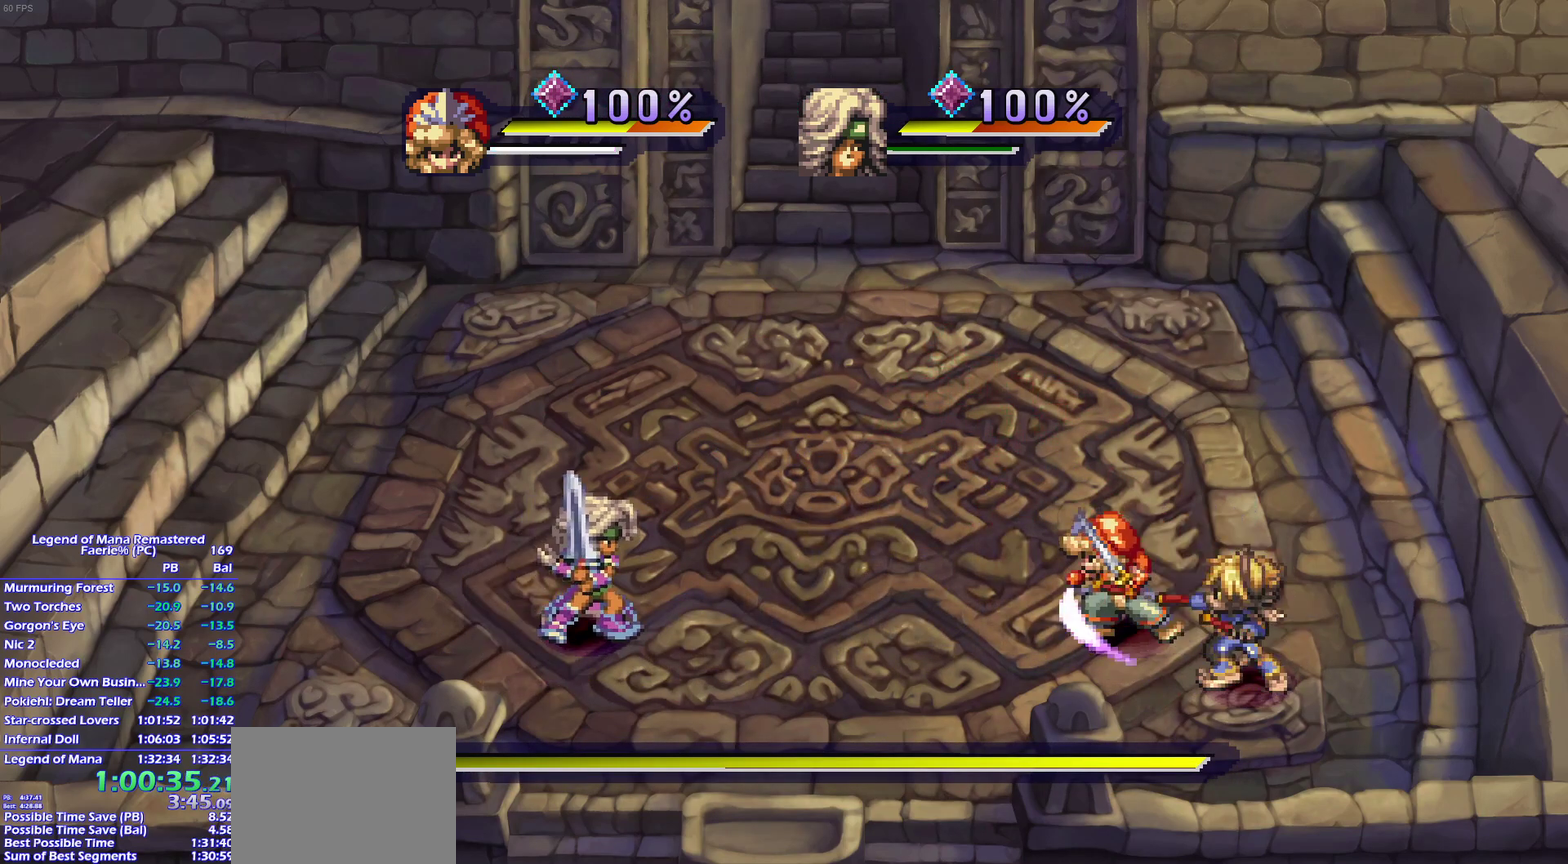
{"buttons": [], "left_stick": "center", "right_stick": "center", "events": [[83, "left_stick", "down-left"], [183, "left_stick", "right"], [300, "CIRCLE", "down"], [383, "left_stick", "center"], [417, "CIRCLE", "up"]]}
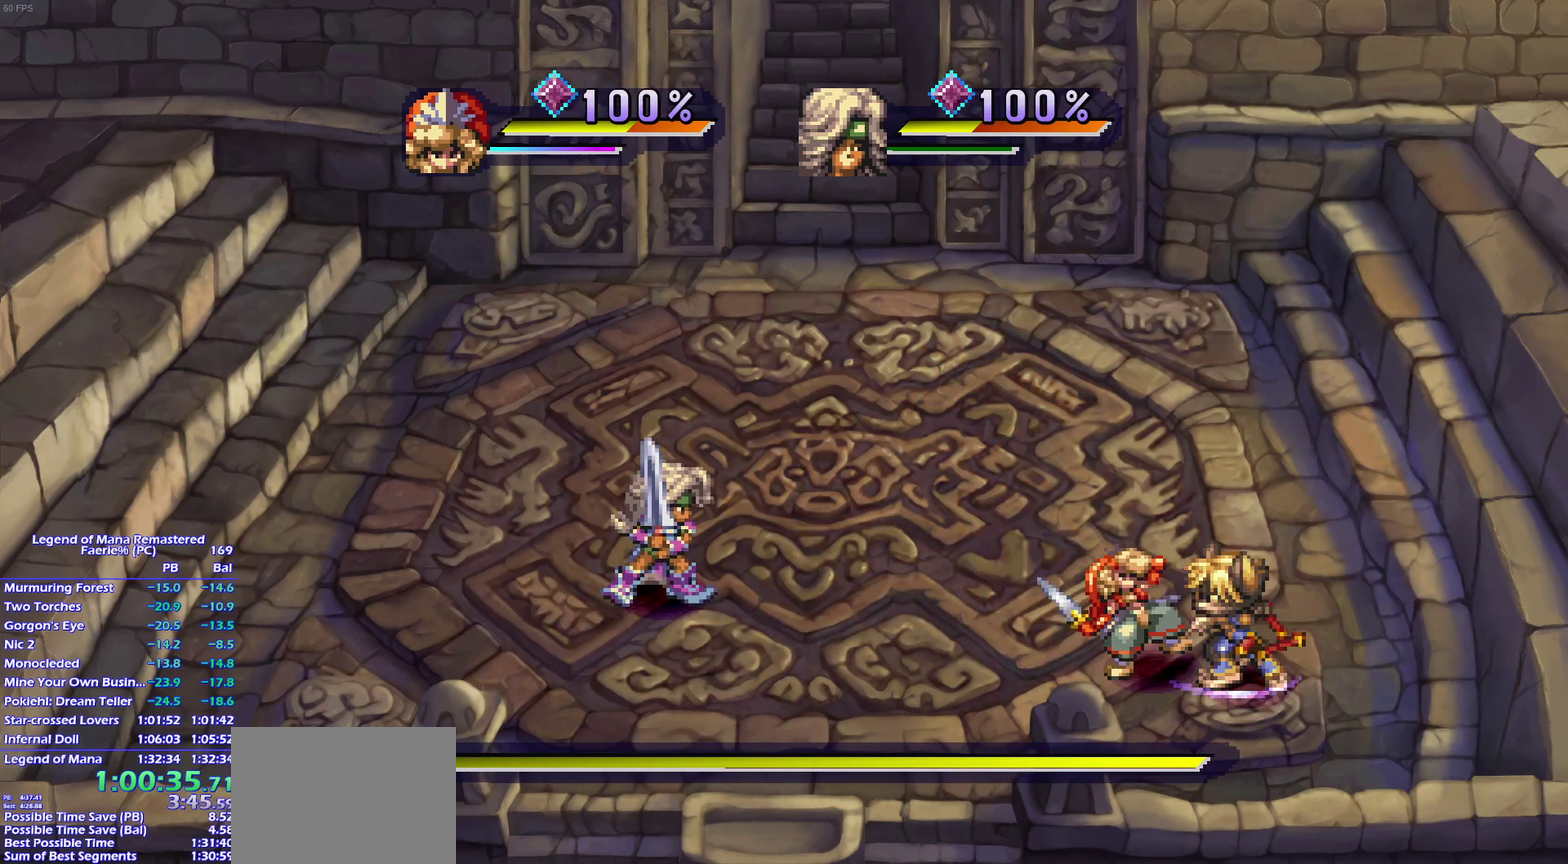
{"buttons": [], "left_stick": "center", "right_stick": "center", "events": [[283, "L1", "down"], [383, "L1", "up"]]}
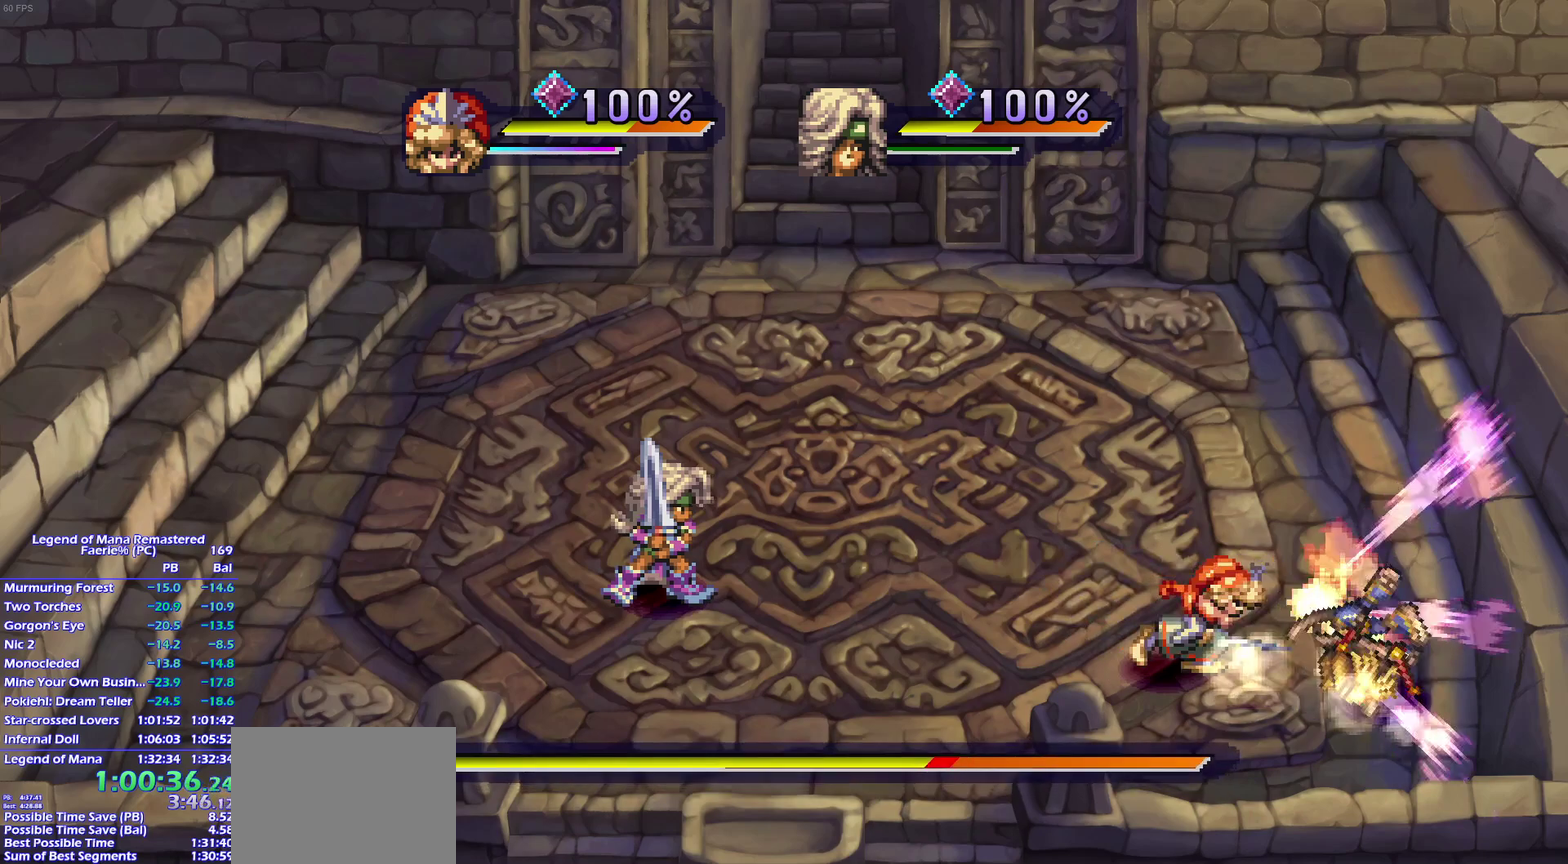
{"buttons": [], "left_stick": "center", "right_stick": "center", "events": [[17, "left_stick", "down-right"], [117, "left_stick", "right"], [167, "left_stick", "center"]]}
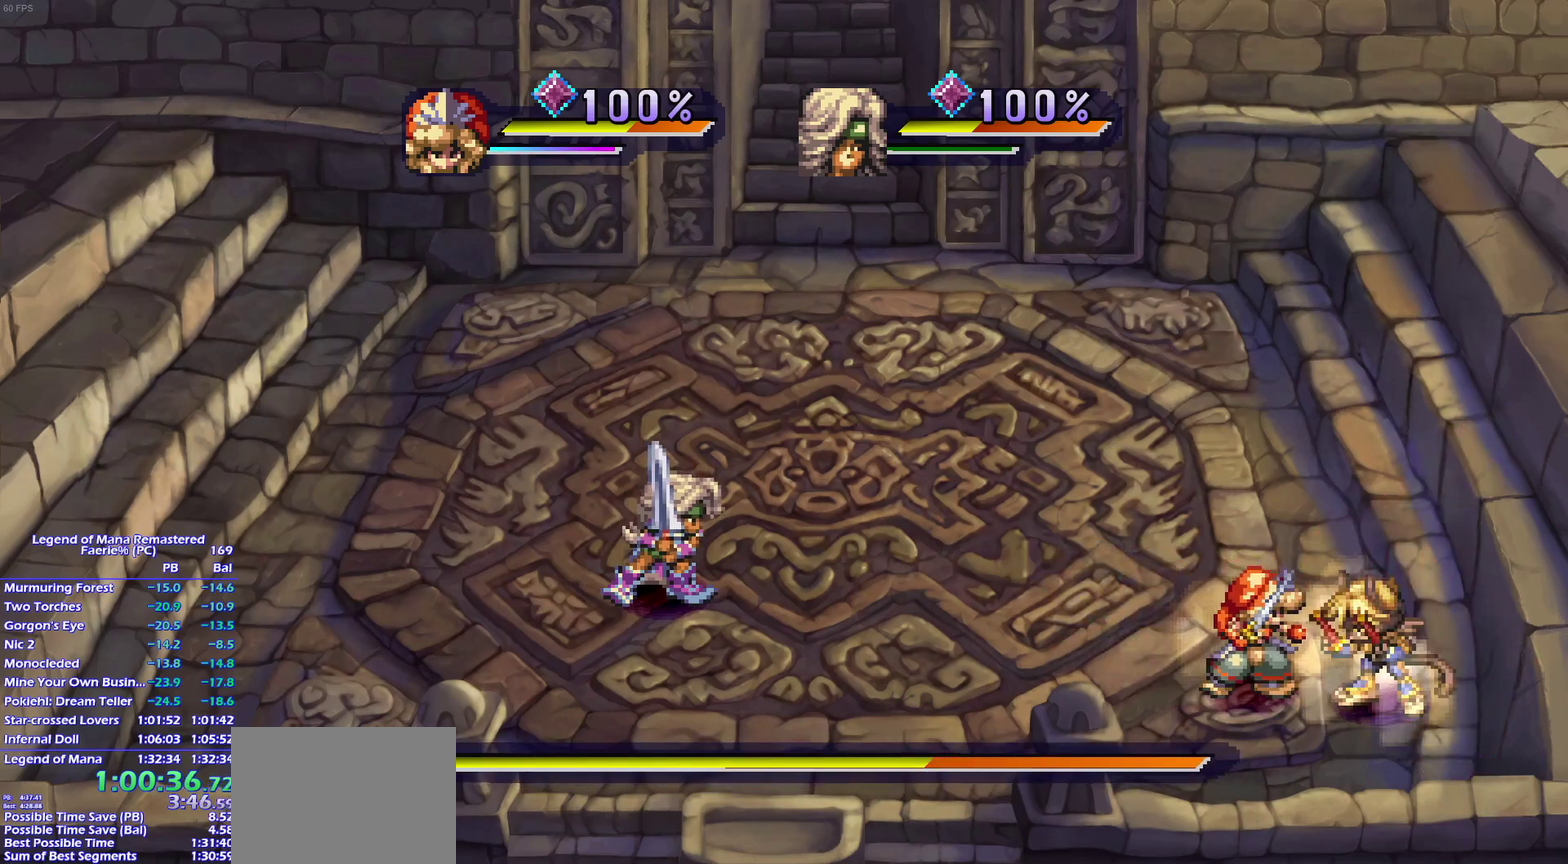
{"buttons": [], "left_stick": "center", "right_stick": "center", "events": [[317, "CIRCLE", "down"], [467, "CIRCLE", "up"]]}
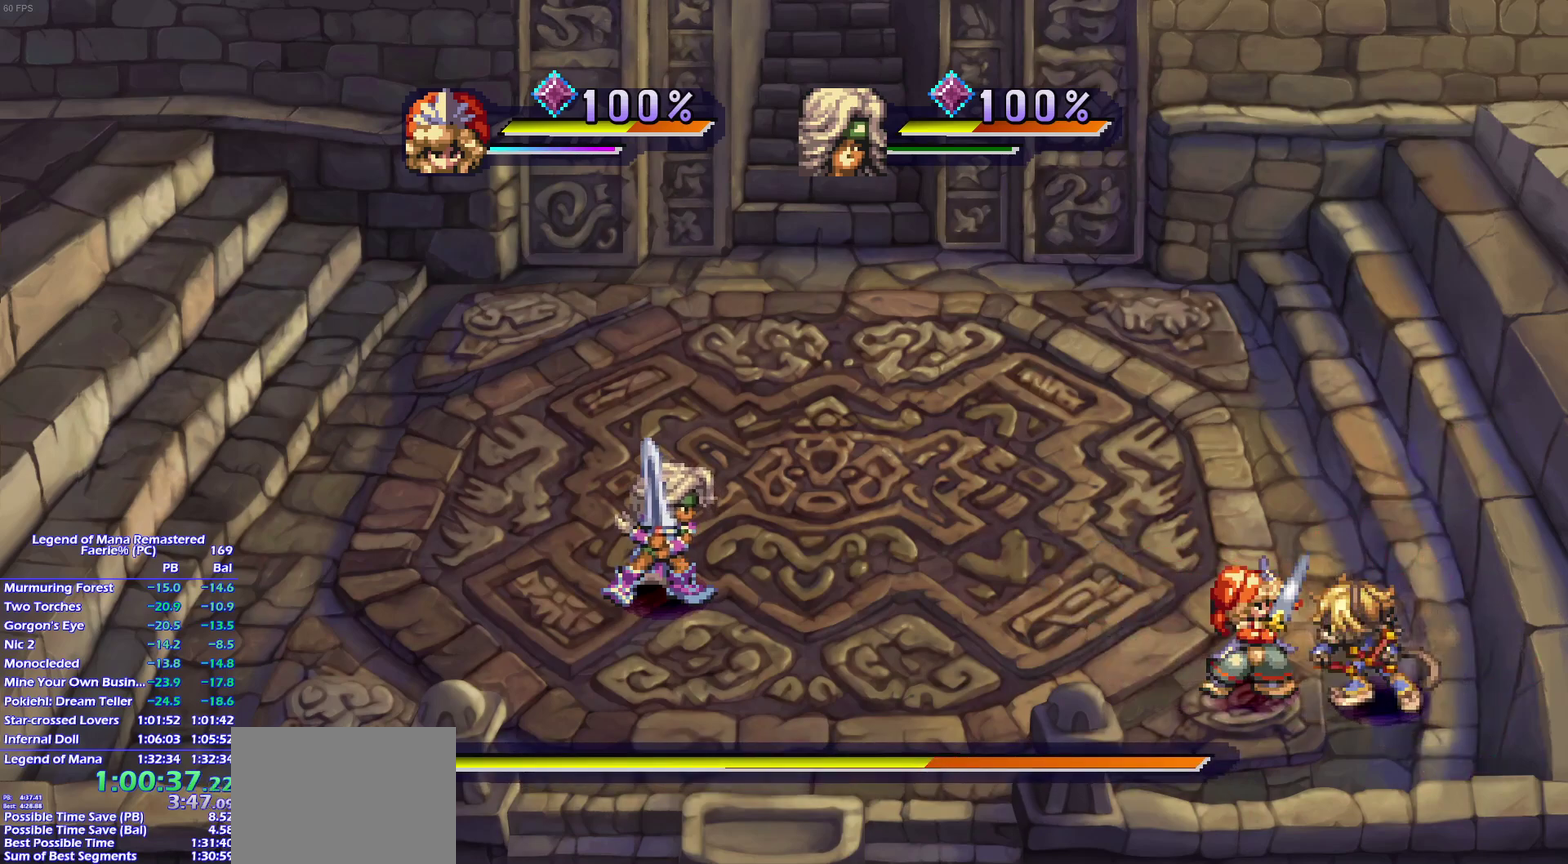
{"buttons": ["L1"], "left_stick": "center", "right_stick": "center", "events": [[417, "L1", "down"]]}
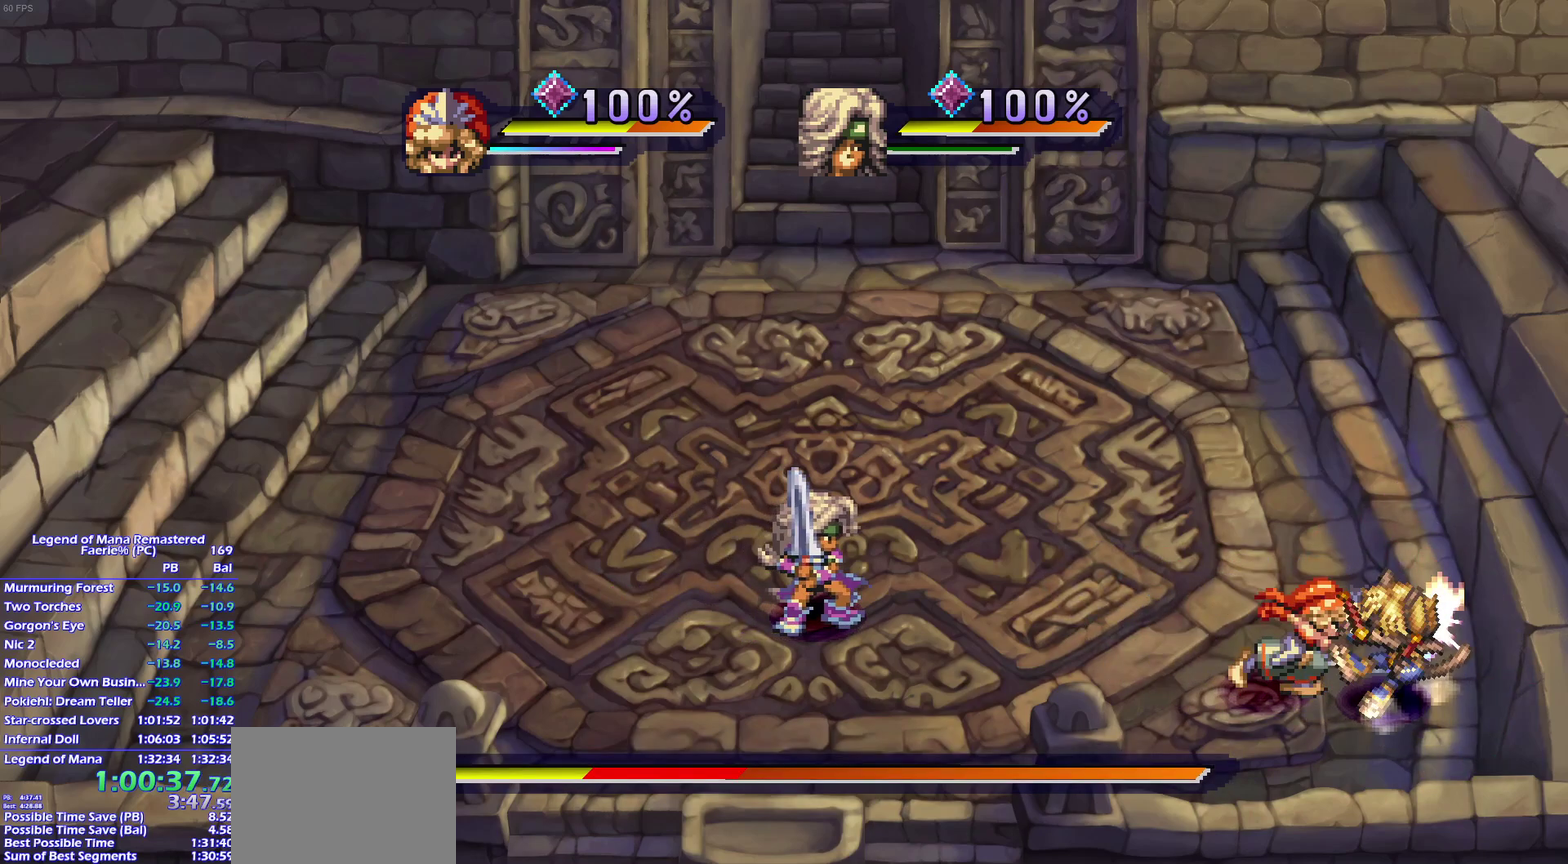
{"buttons": [], "left_stick": "center", "right_stick": "center", "events": [[17, "L1", "up"], [233, "SQUARE", "down"], [333, "SQUARE", "up"], [350, "L1", "down"], [450, "L1", "up"]]}
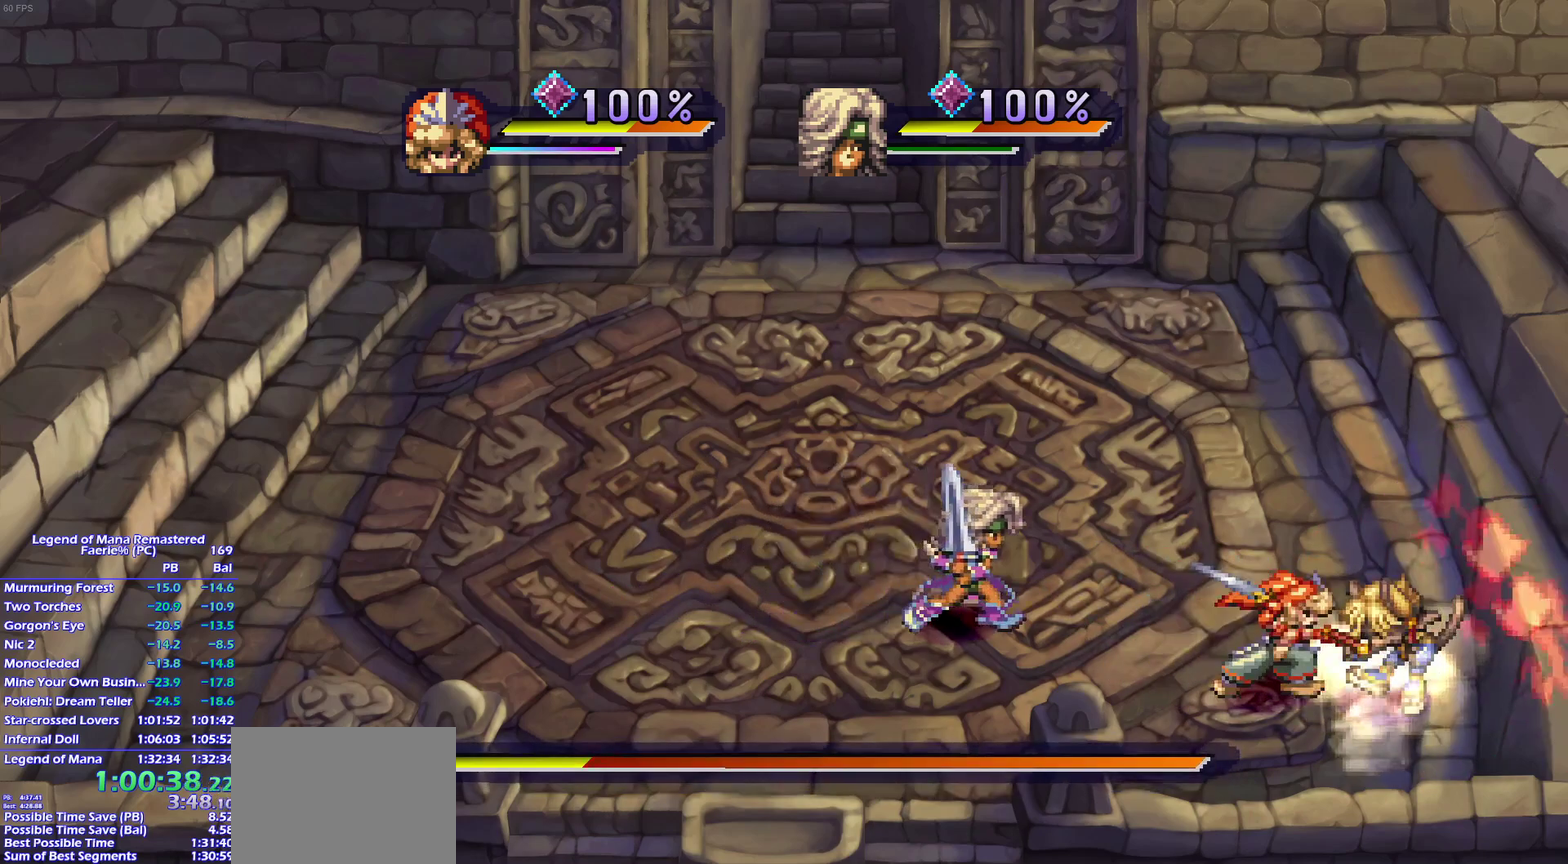
{"buttons": [], "left_stick": "center", "right_stick": "center", "events": []}
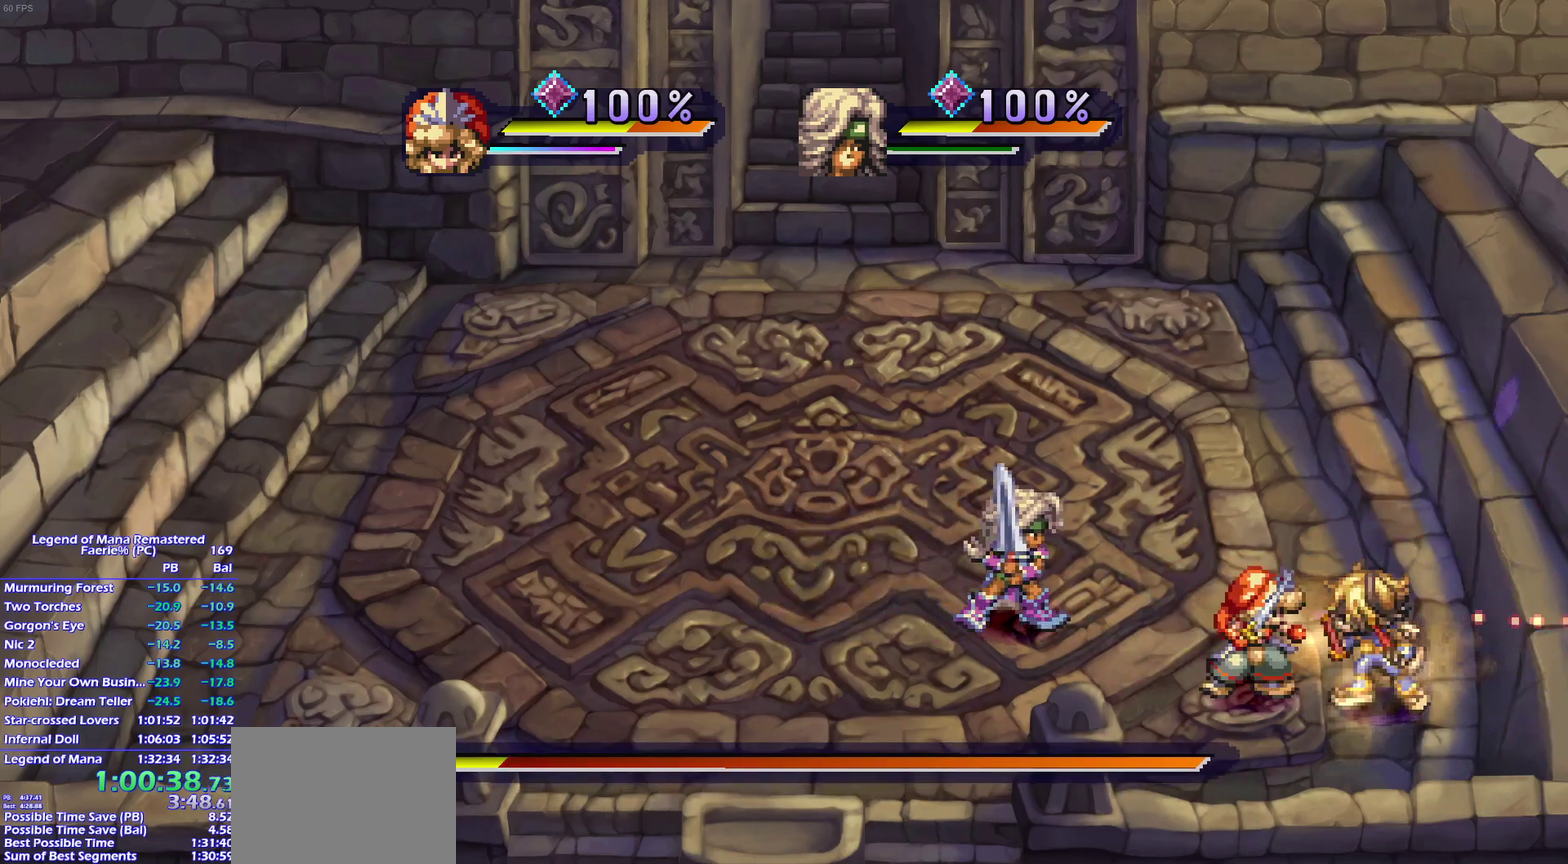
{"buttons": [], "left_stick": "center", "right_stick": "center", "events": [[67, "CIRCLE", "down"], [200, "CIRCLE", "up"]]}
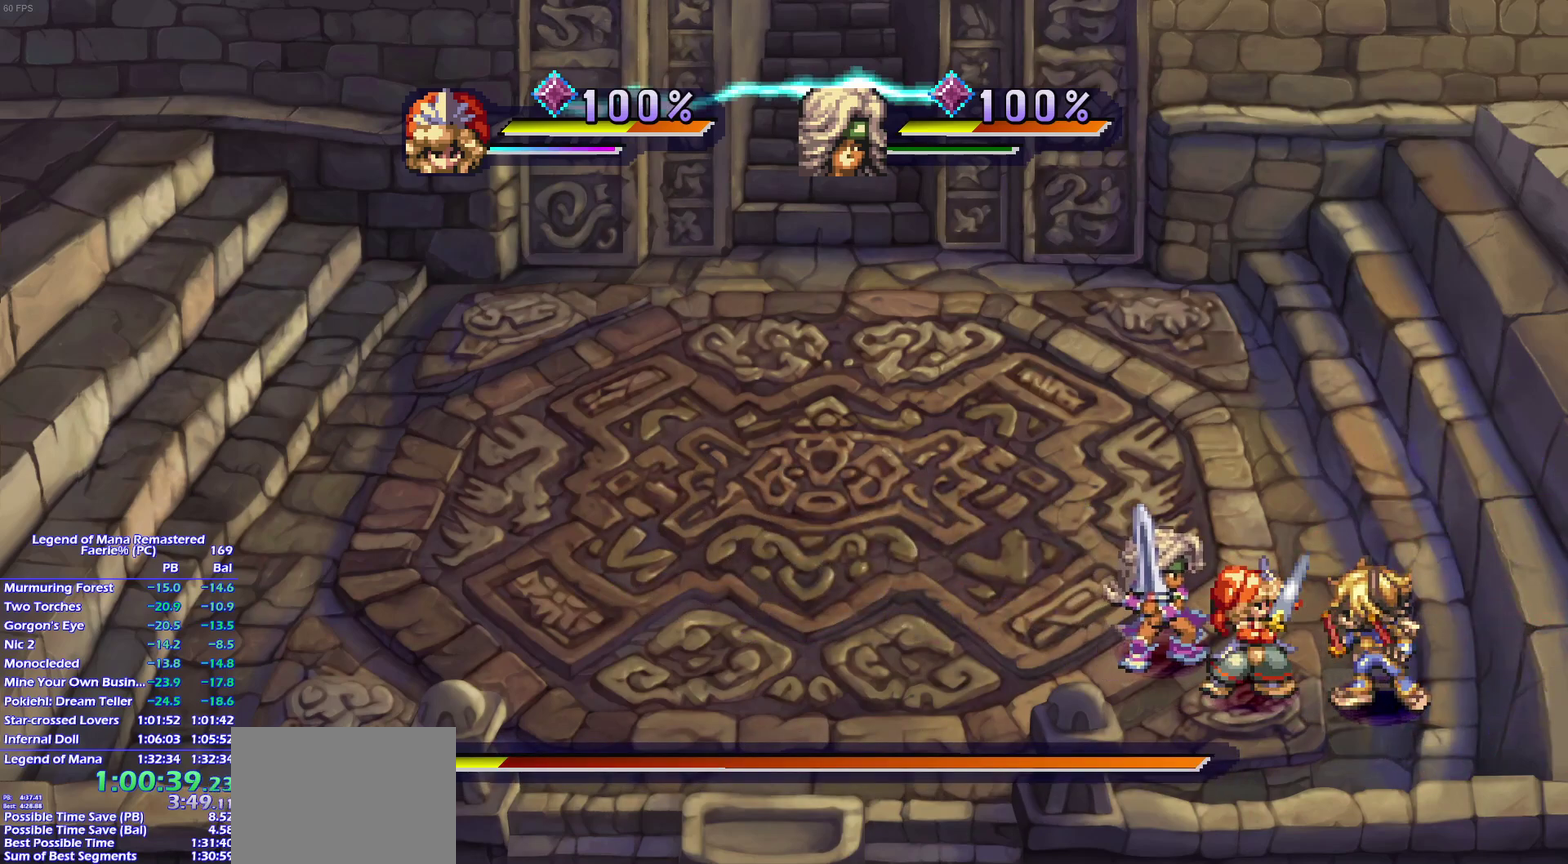
{"buttons": [], "left_stick": "center", "right_stick": "center", "events": []}
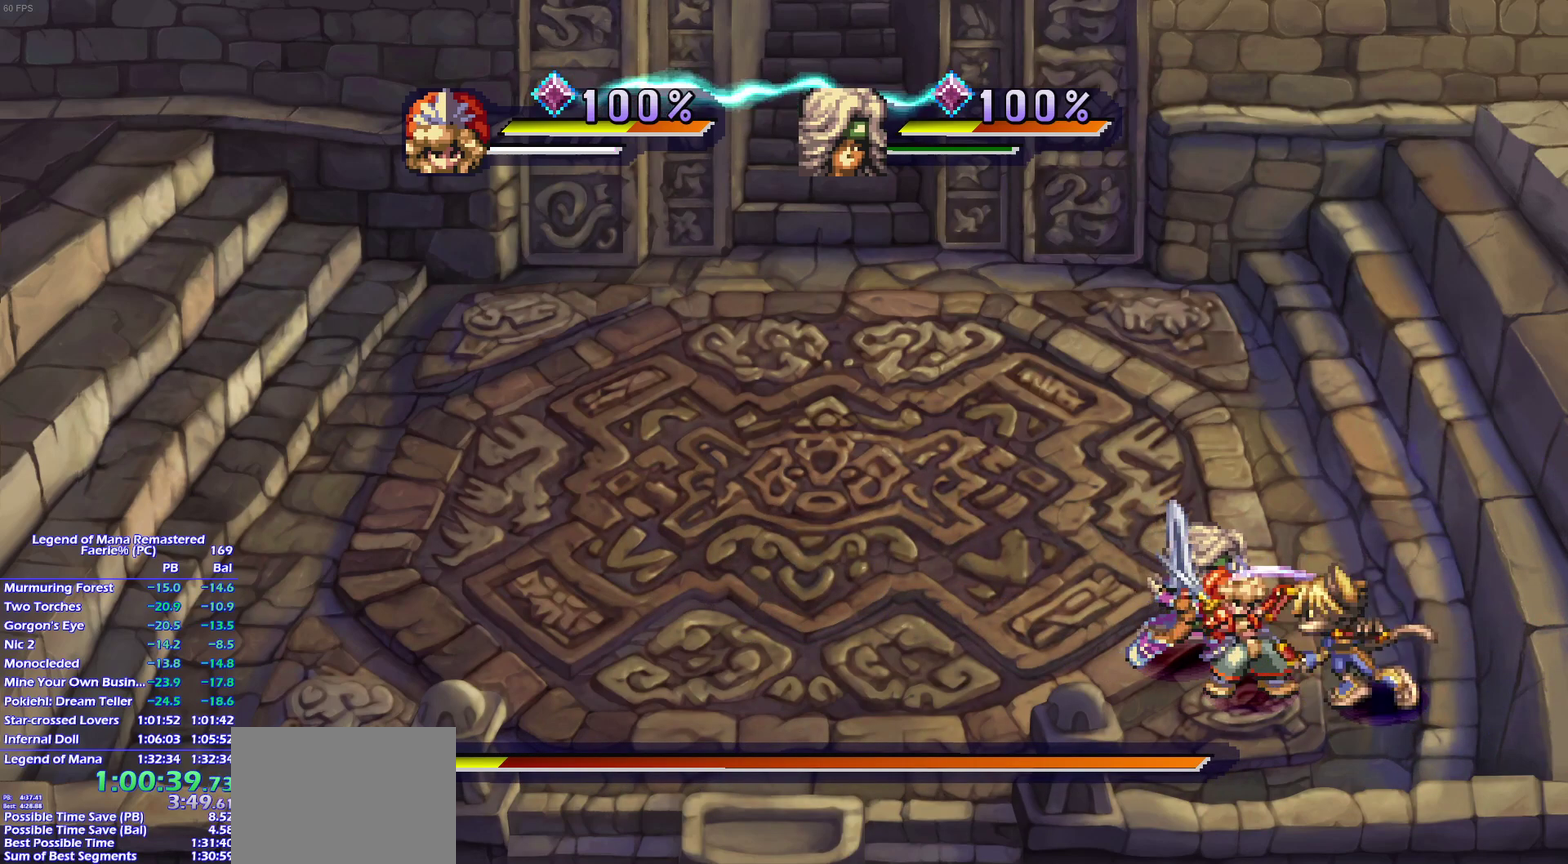
{"buttons": [], "left_stick": "center", "right_stick": "center", "events": [[50, "CIRCLE", "down"], [167, "CIRCLE", "up"], [350, "L1", "down"], [483, "L1", "up"]]}
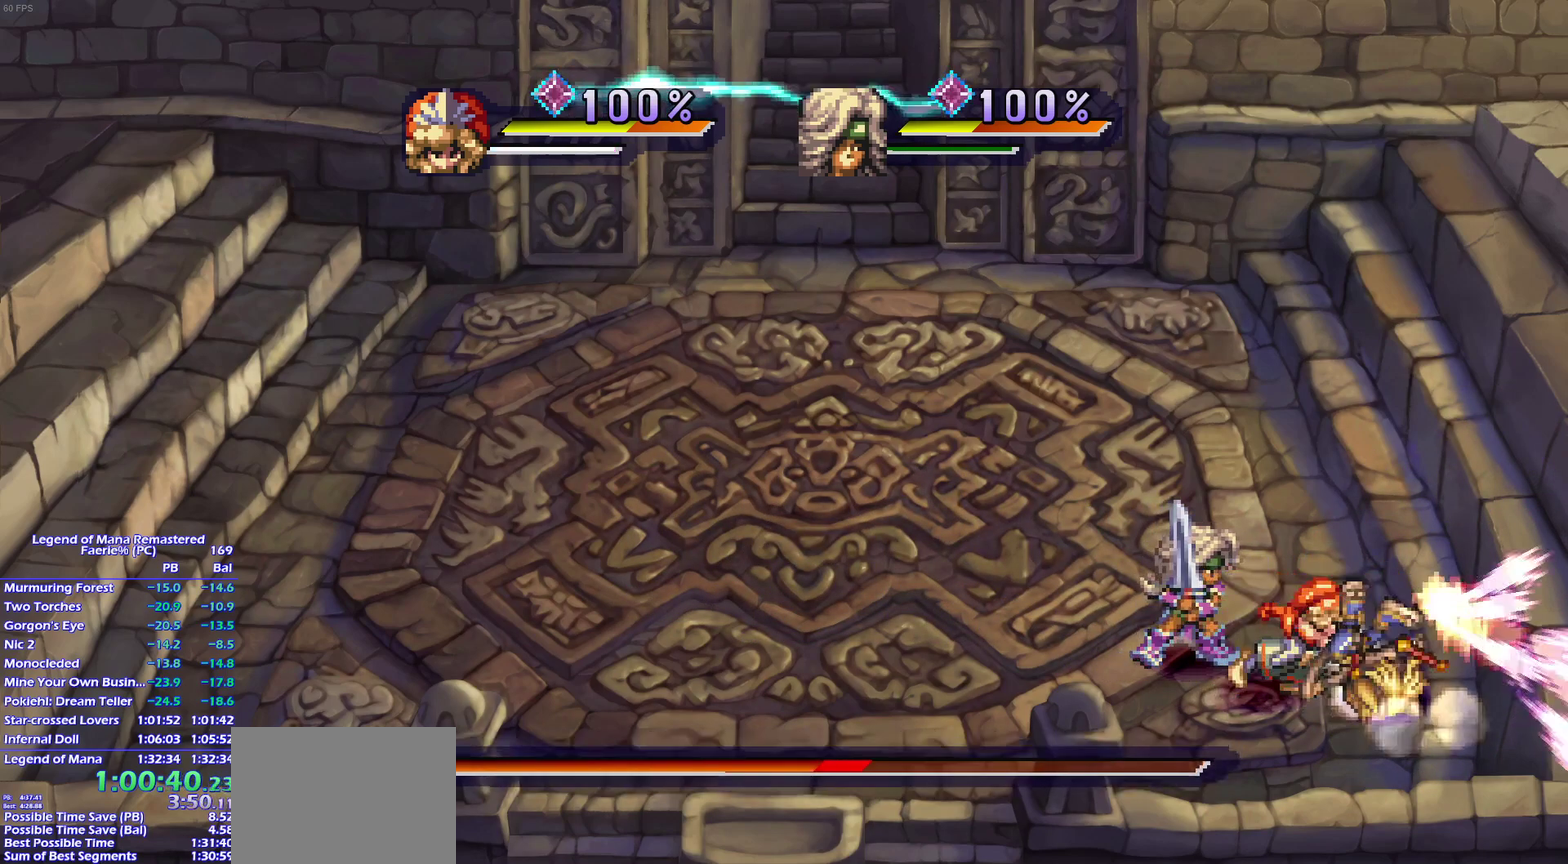
{"buttons": [], "left_stick": "center", "right_stick": "center", "events": [[200, "SQUARE", "down"], [300, "SQUARE", "up"]]}
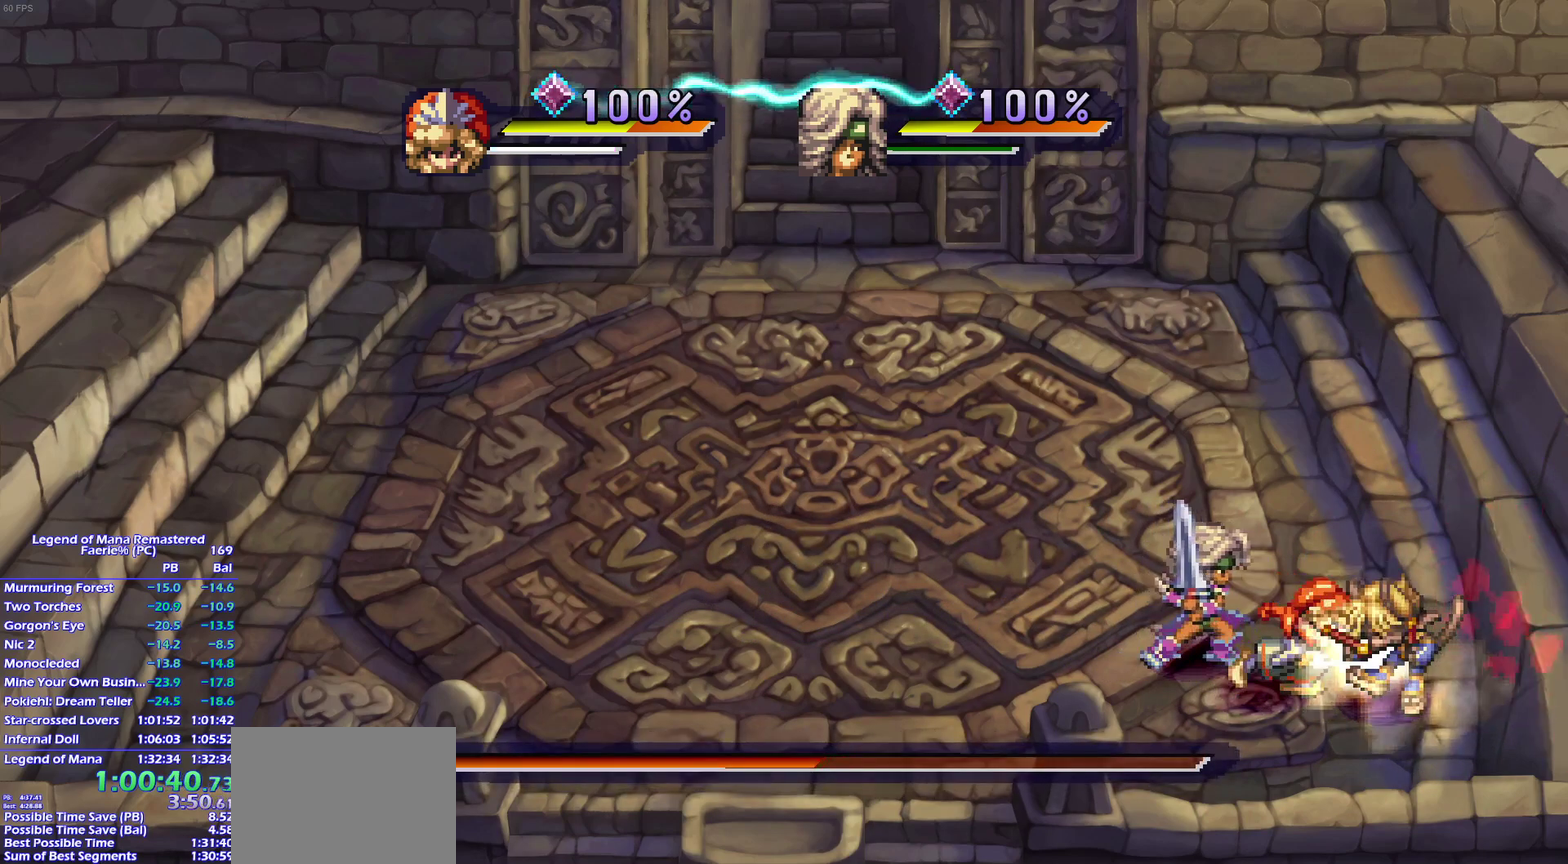
{"buttons": [], "left_stick": "center", "right_stick": "center", "events": [[350, "CIRCLE", "down"], [467, "CIRCLE", "up"]]}
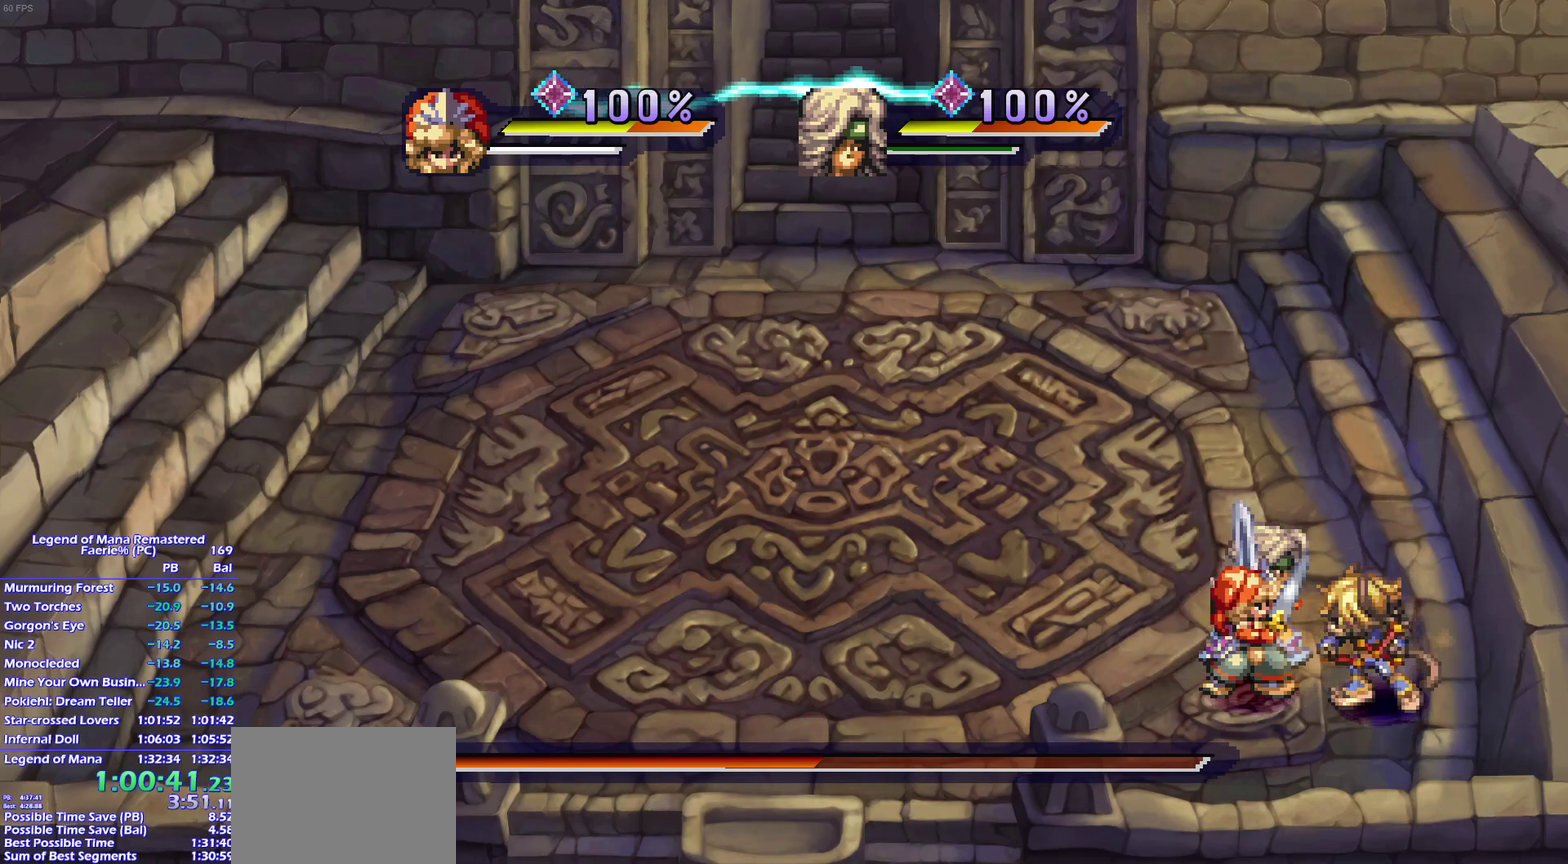
{"buttons": [], "left_stick": "center", "right_stick": "center", "events": [[350, "L1", "down"], [483, "L1", "up"]]}
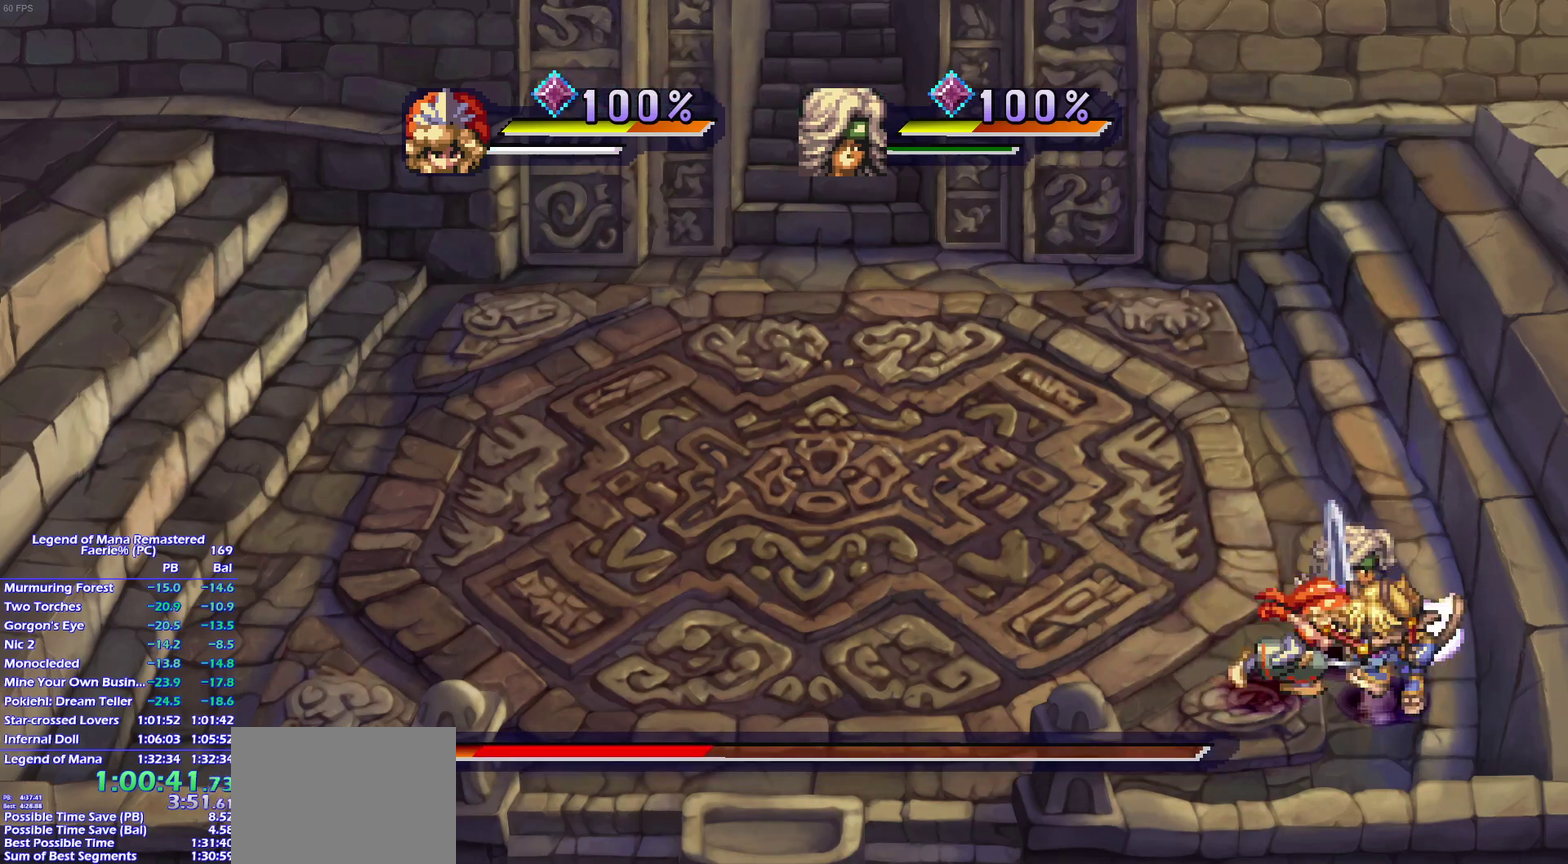
{"buttons": [], "left_stick": "center", "right_stick": "center", "events": [[283, "SQUARE", "down"], [383, "L1", "down"], [400, "SQUARE", "up"], [500, "L1", "up"]]}
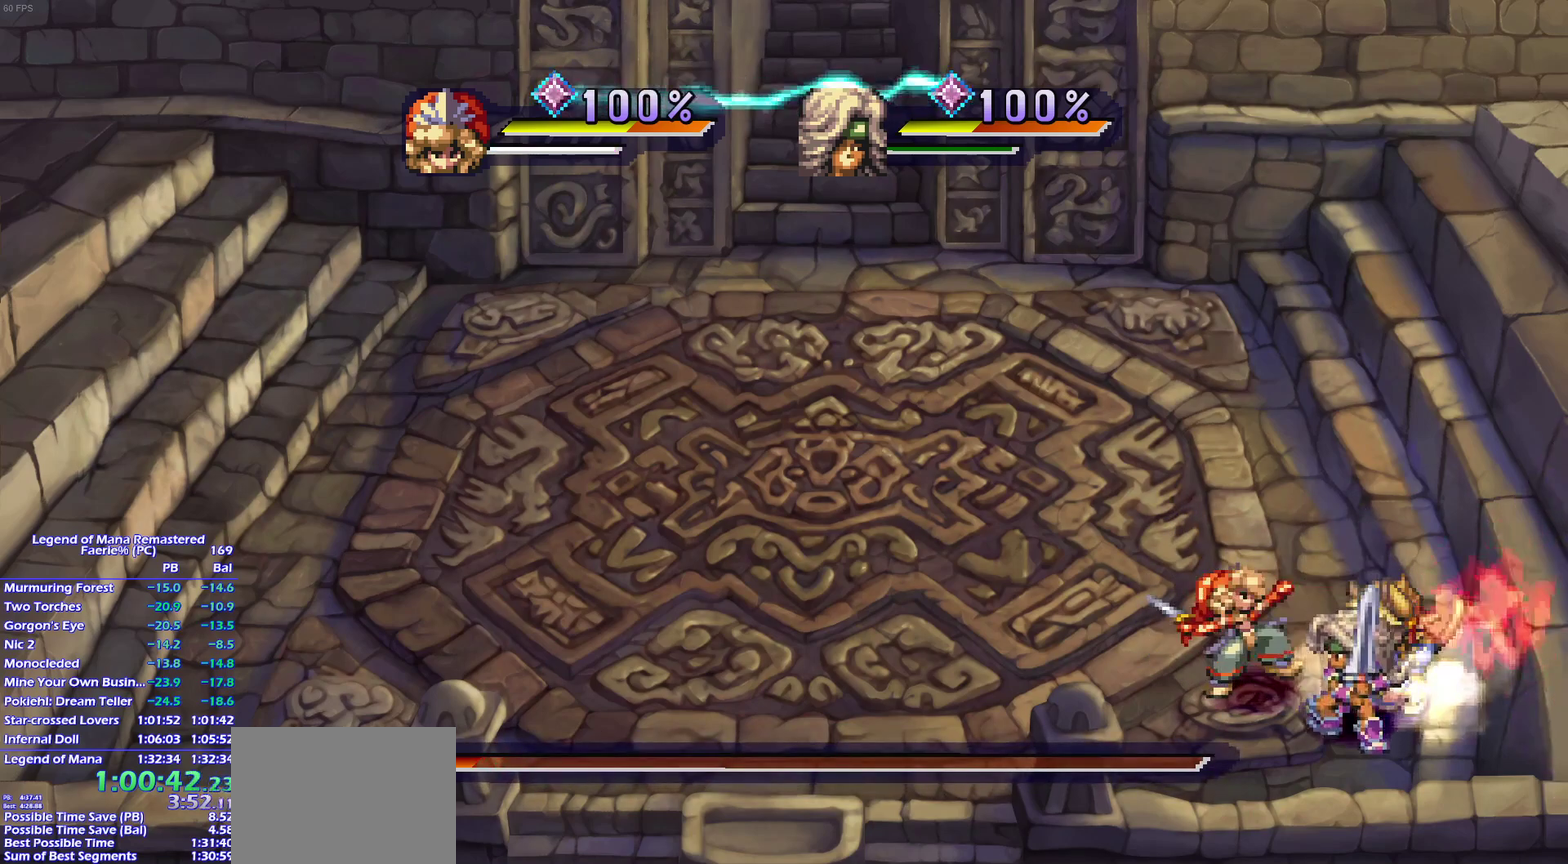
{"buttons": ["SQUARE"], "left_stick": "center", "right_stick": "center", "events": [[117, "L1", "down"], [233, "L1", "up"], [417, "SQUARE", "down"]]}
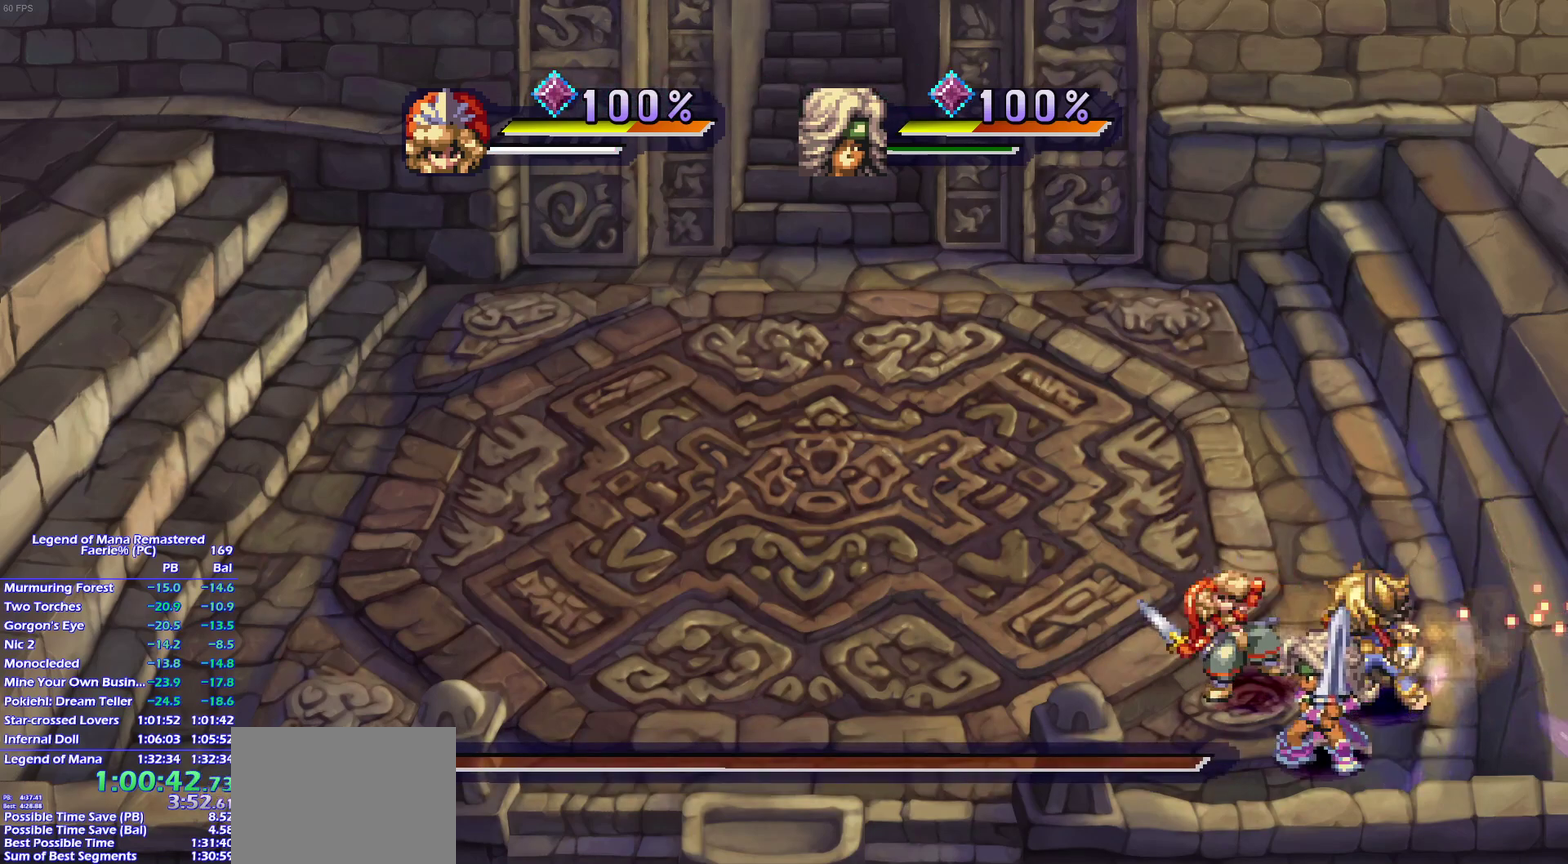
{"buttons": ["L1"], "left_stick": "center", "right_stick": "center", "events": [[50, "L1", "down"], [50, "SQUARE", "up"], [167, "L1", "up"], [250, "L1", "down"], [350, "L1", "up"], [433, "L1", "down"]]}
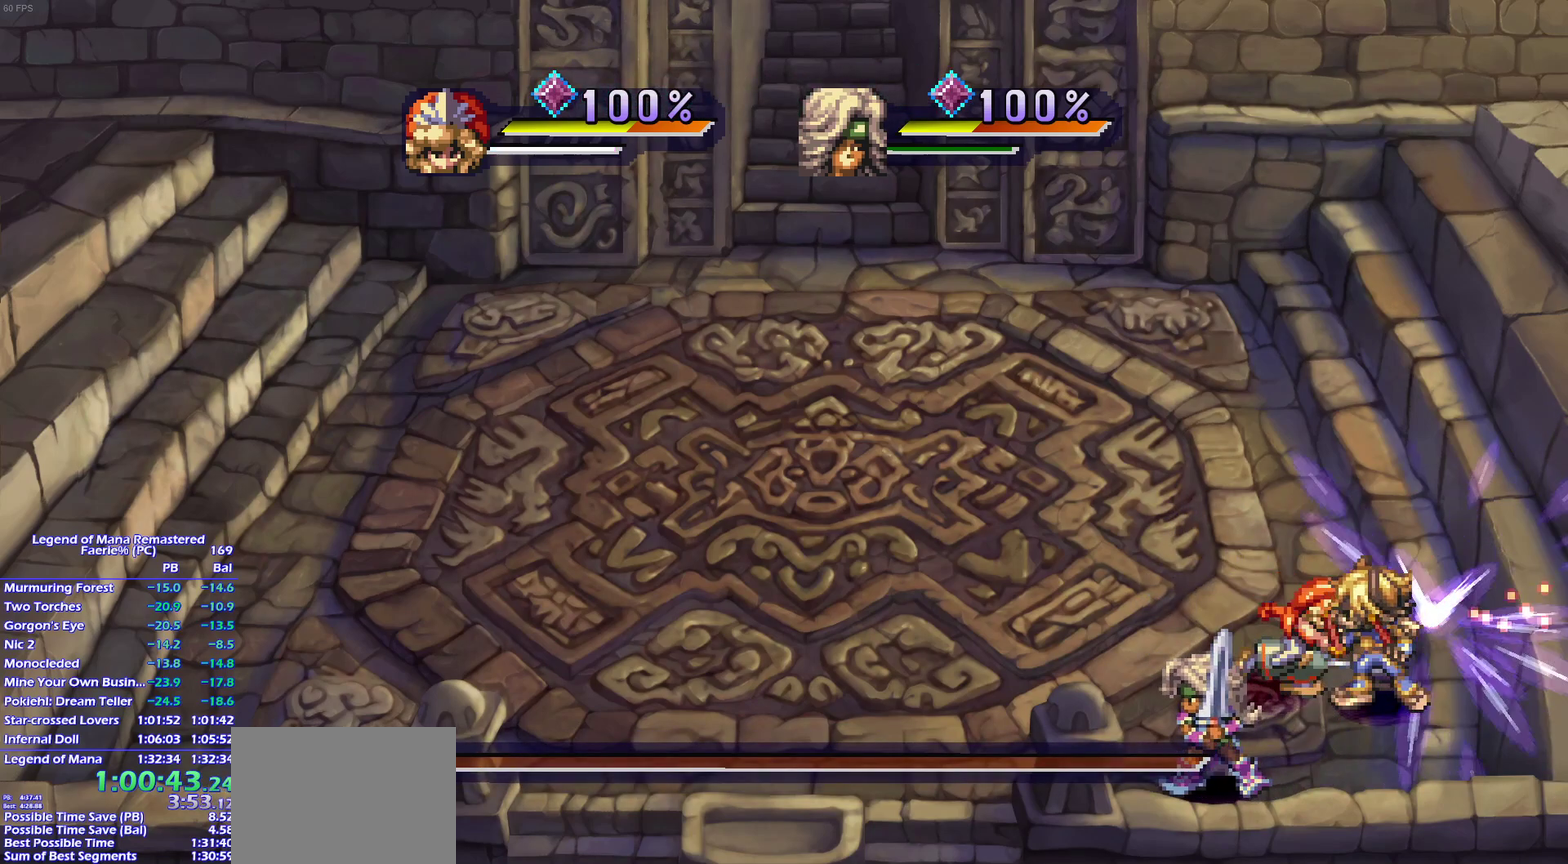
{"buttons": ["CROSS"], "left_stick": "center", "right_stick": "center", "events": [[50, "L1", "up"], [150, "CROSS", "down"], [250, "CROSS", "up"], [333, "CROSS", "down"], [400, "CROSS", "up"], [500, "CROSS", "down"]]}
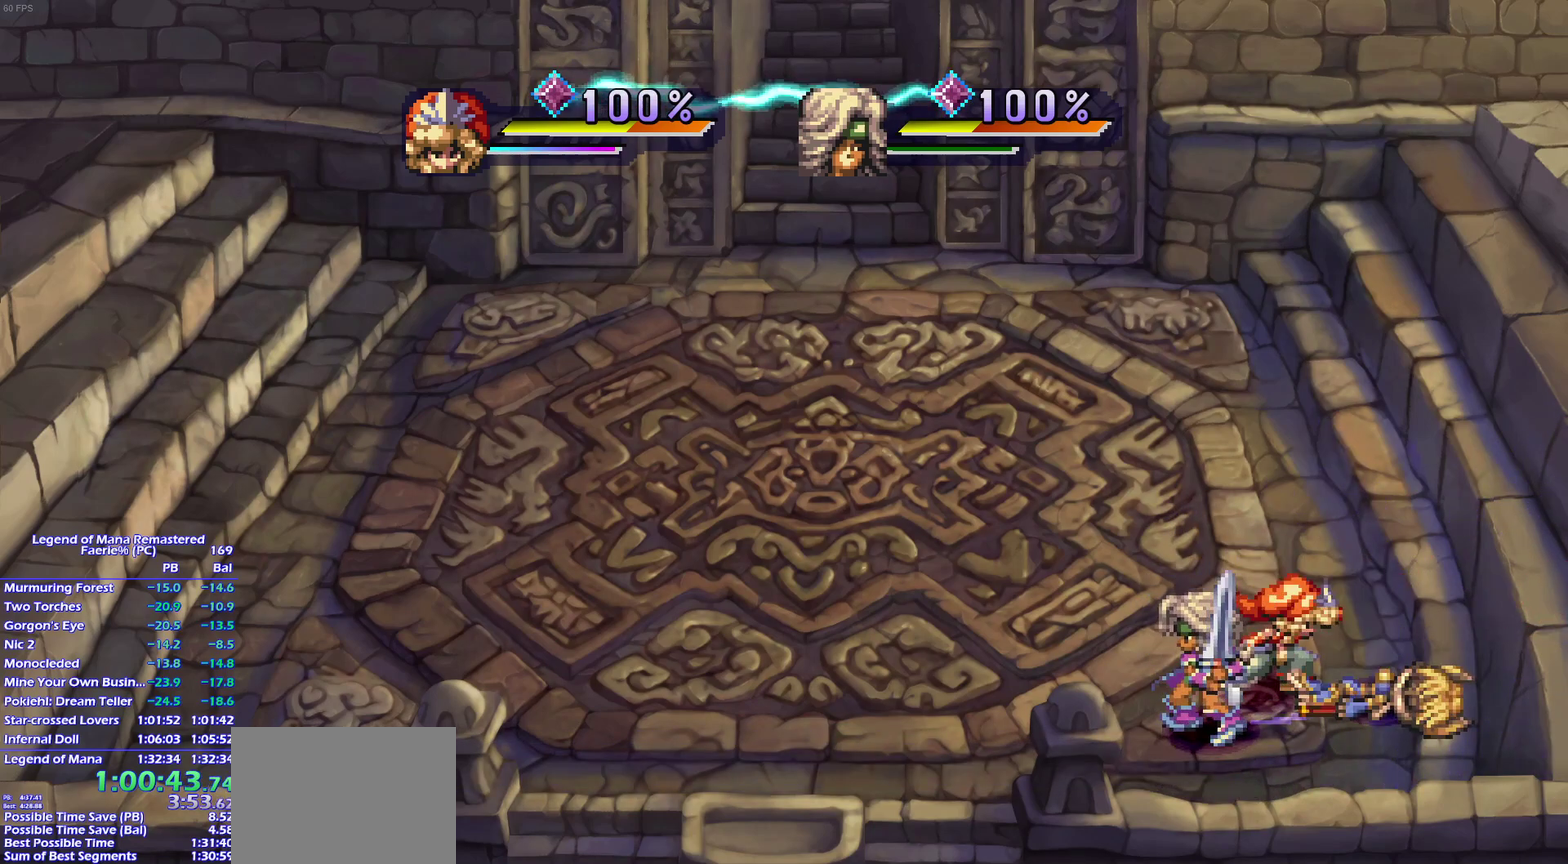
{"buttons": [], "left_stick": "center", "right_stick": "center", "events": [[67, "CROSS", "up"], [217, "CROSS", "down"], [233, "CROSS", "up"], [383, "CROSS", "down"], [400, "CROSS", "up"], [450, "CROSS", "down"], [483, "CROSS", "up"]]}